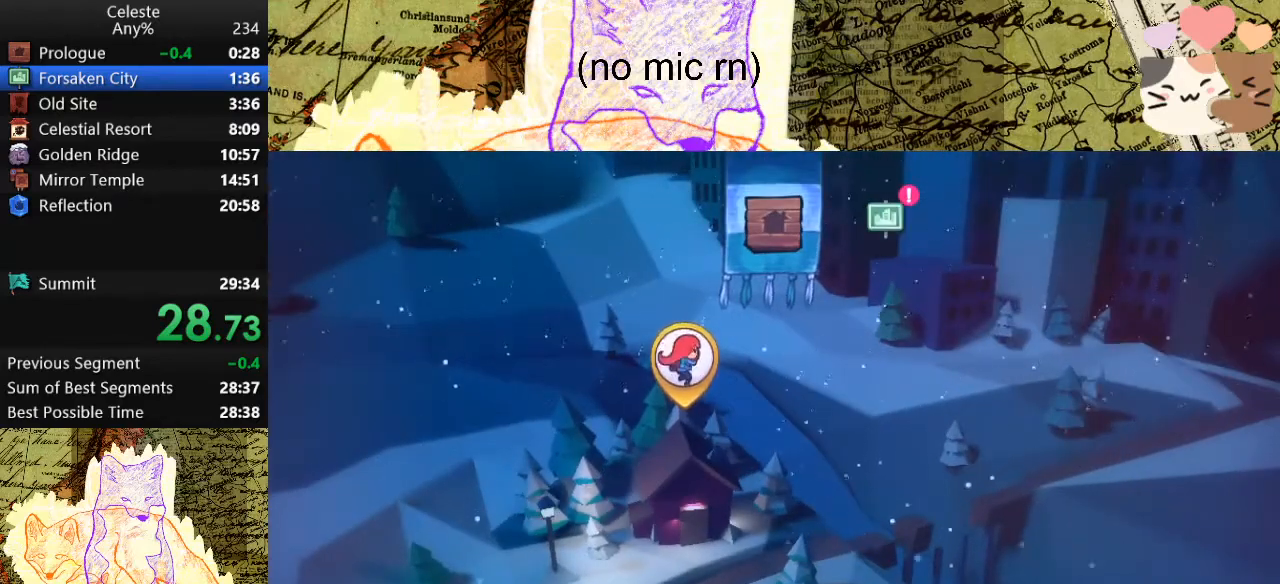
Gameplay with keyboard; each line is a JSON object with the keys held at the frame after it. "events" lists presses ("down") and releases ("up") of "a", "d", "dash", "demo", "grab", "jump", "map", "menu", "s", "space" and "w" between this image and that frame as [ms after this image, input, new state], when the widget could be followed in between. No other keys are recorded. Mouse input is not recorded. Key names are as the overlay labels them; some are game actions (e.g. jump) rather than physical keys.
{"keys": [], "events": [[400, "dash", "down"], [433, "dash", "up"]]}
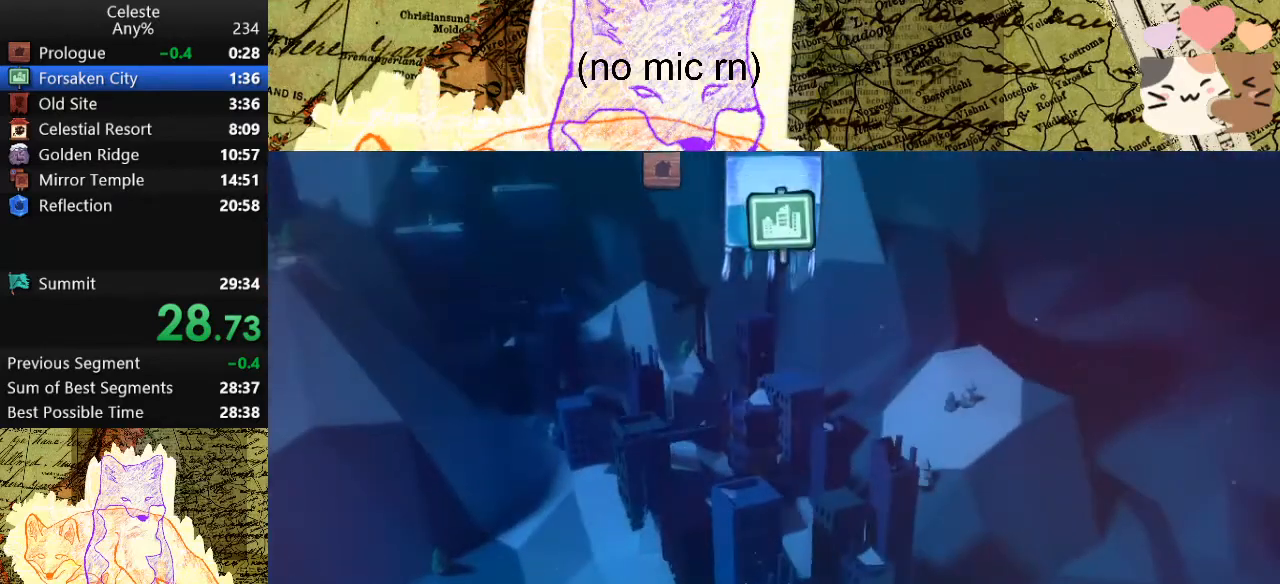
{"keys": ["dash"], "events": [[33, "dash", "down"], [167, "dash", "up"], [233, "dash", "down"], [300, "dash", "up"], [400, "dash", "down"]]}
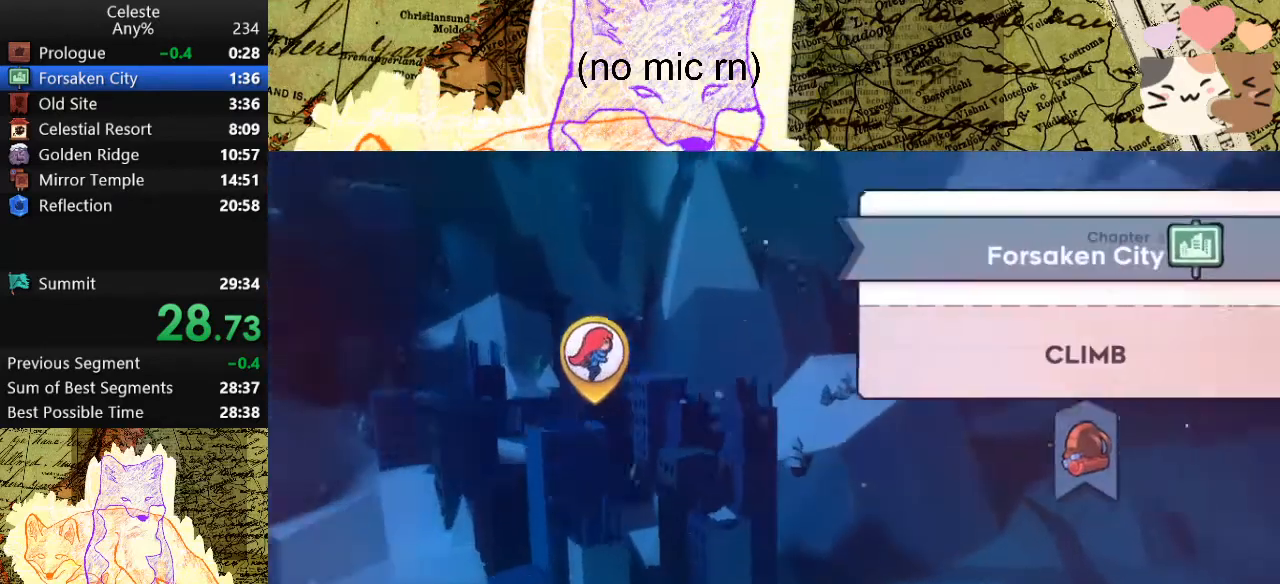
{"keys": [], "events": [[67, "dash", "up"], [133, "dash", "down"], [300, "dash", "up"], [367, "dash", "down"], [467, "dash", "up"]]}
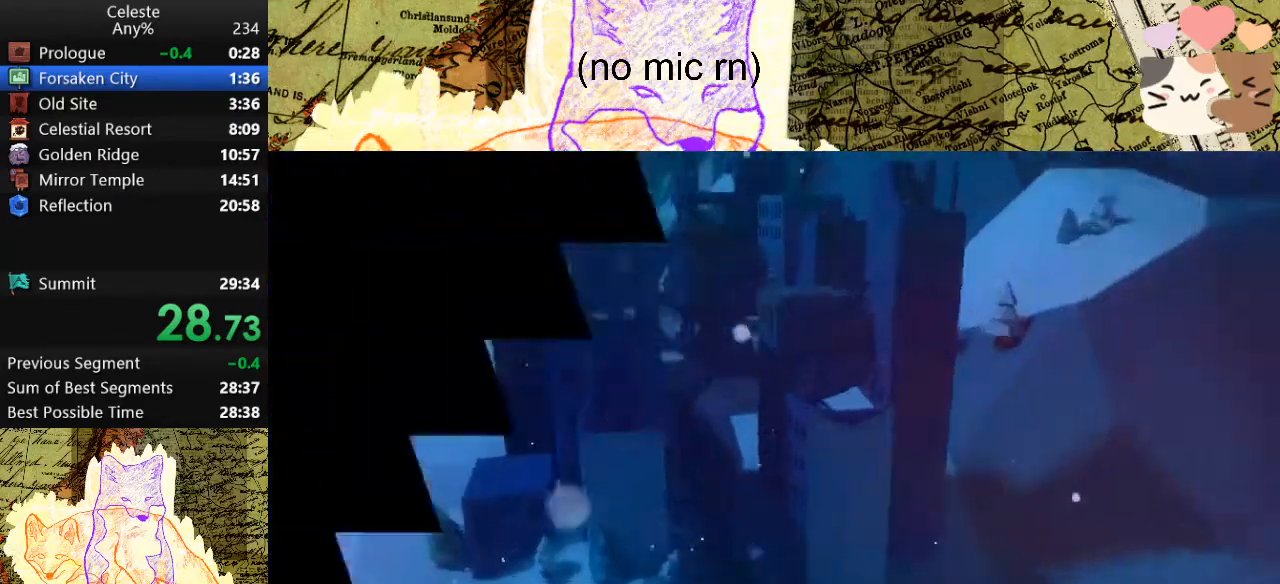
{"keys": ["dash"], "events": [[33, "dash", "down"], [167, "dash", "up"], [267, "dash", "down"], [367, "dash", "up"], [467, "dash", "down"]]}
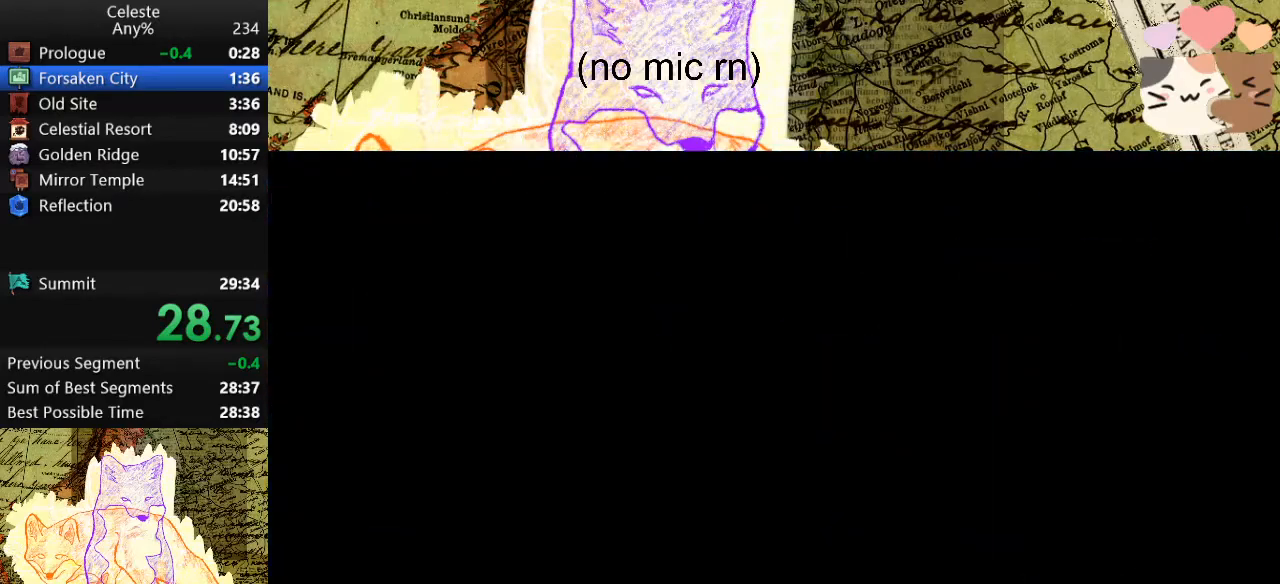
{"keys": [], "events": [[100, "dash", "up"]]}
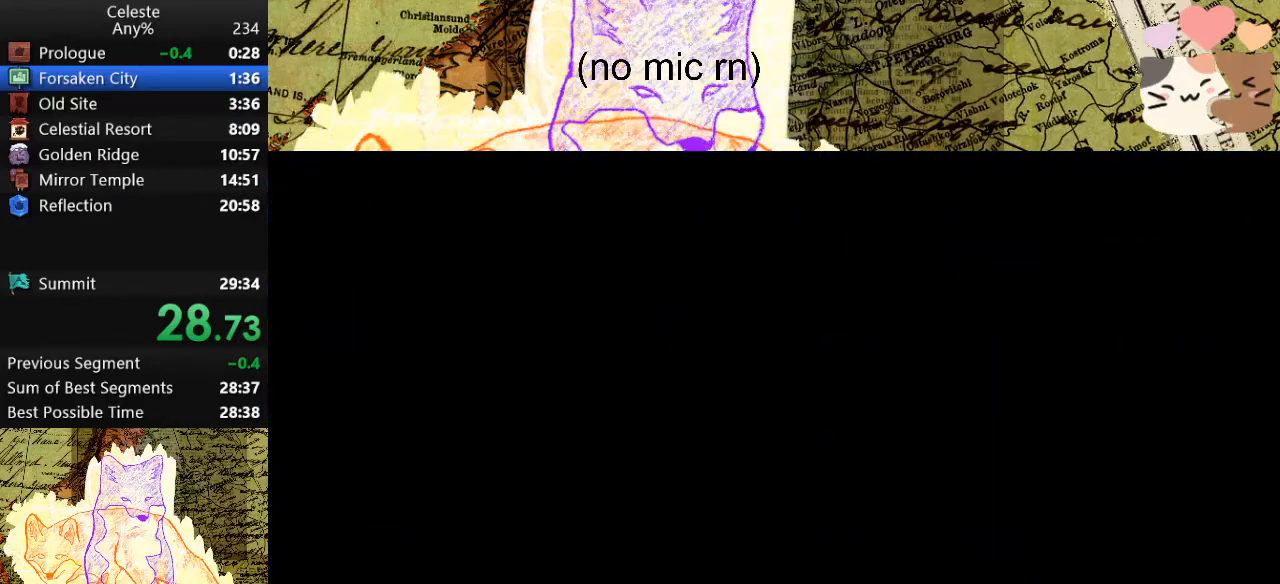
{"keys": [], "events": []}
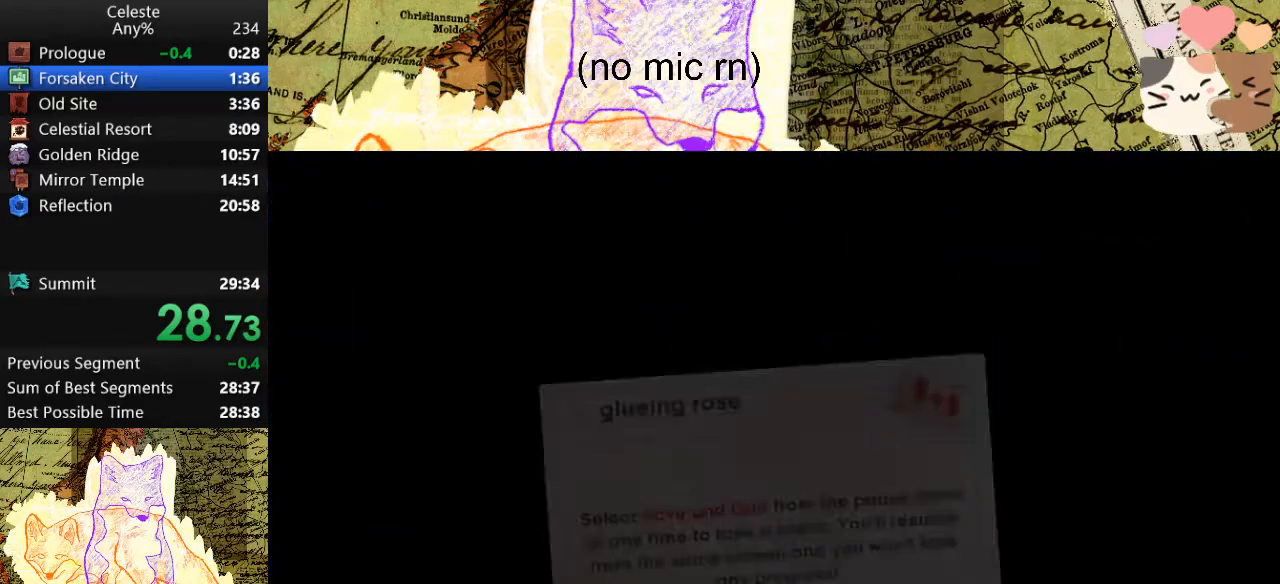
{"keys": [], "events": []}
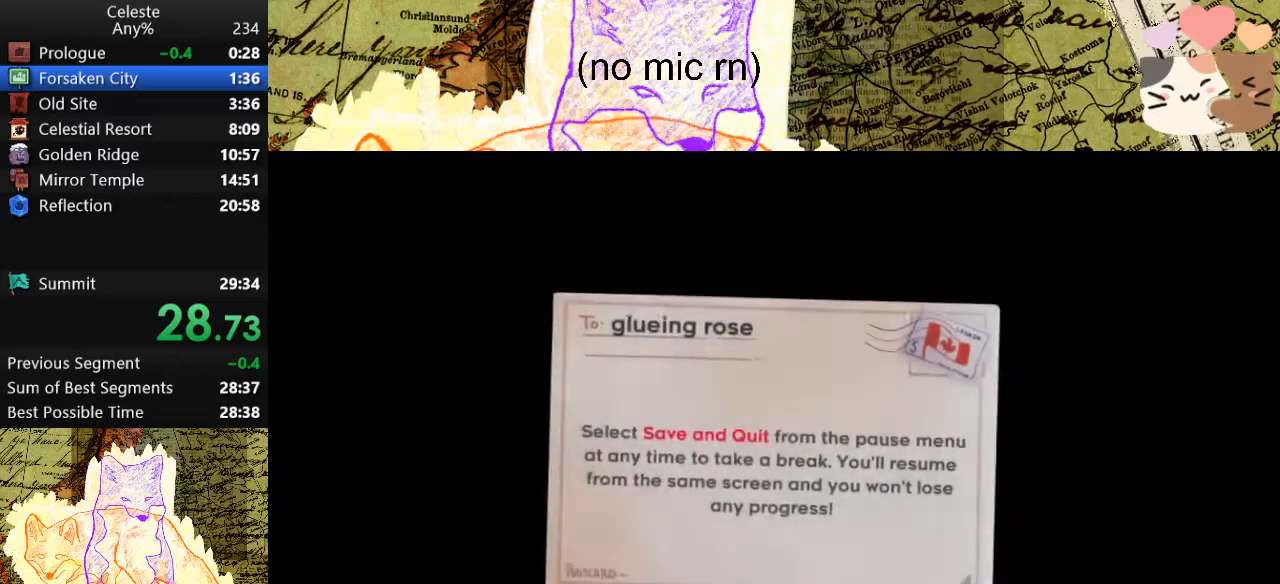
{"keys": [], "events": [[133, "dash", "down"], [200, "dash", "up"], [367, "dash", "down"], [433, "dash", "up"]]}
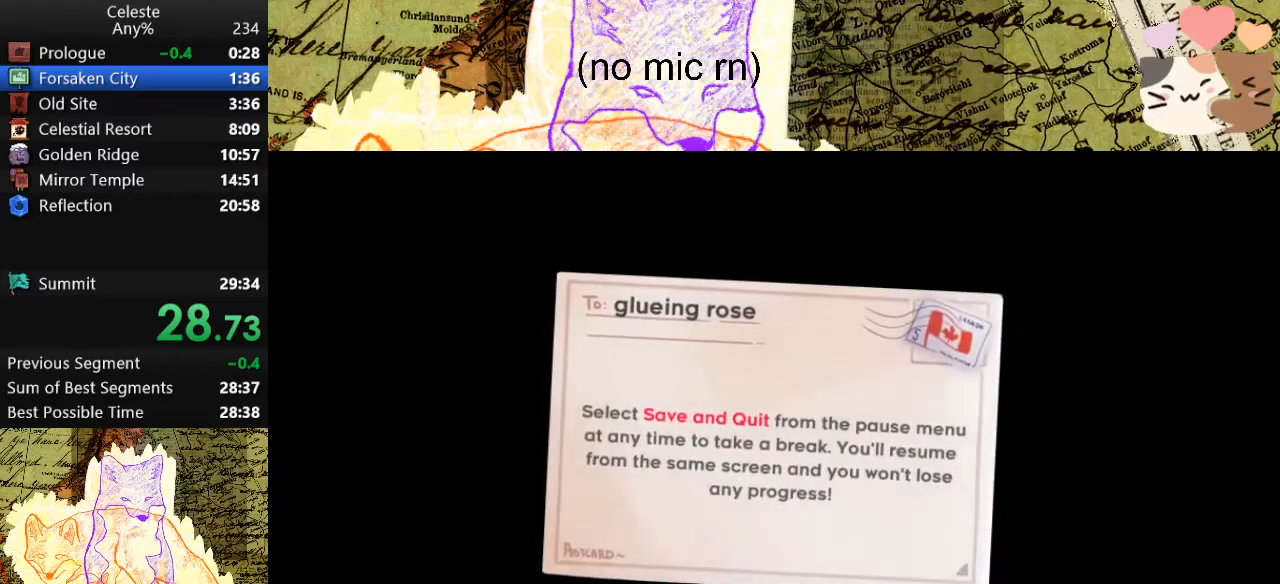
{"keys": ["dash"], "events": [[33, "dash", "down"], [167, "dash", "up"], [200, "dash", "down"], [367, "dash", "up"], [467, "dash", "down"]]}
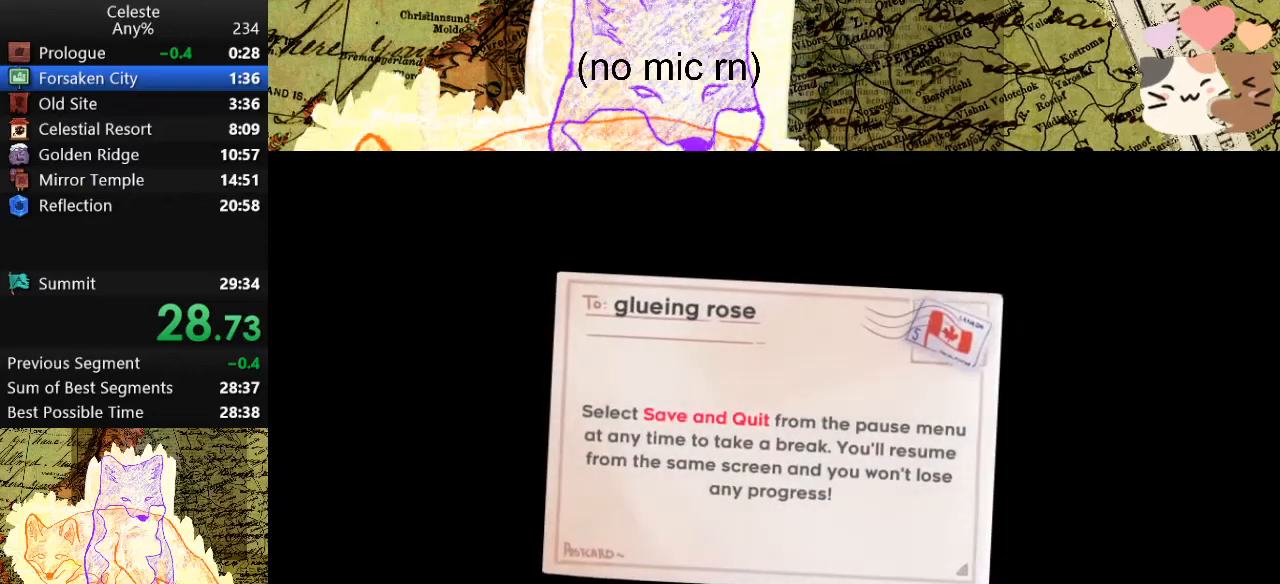
{"keys": ["dash"], "events": [[33, "dash", "up"], [200, "dash", "down"], [300, "dash", "up"], [433, "dash", "down"]]}
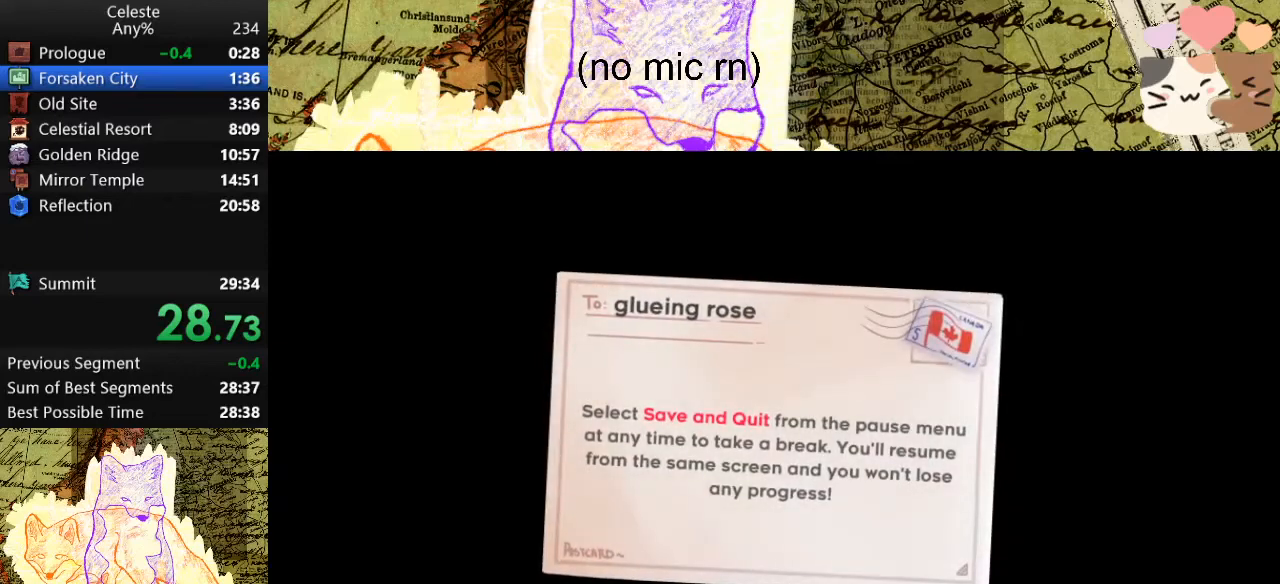
{"keys": [], "events": [[33, "dash", "up"], [167, "dash", "down"], [267, "dash", "up"], [367, "dash", "down"], [433, "dash", "up"]]}
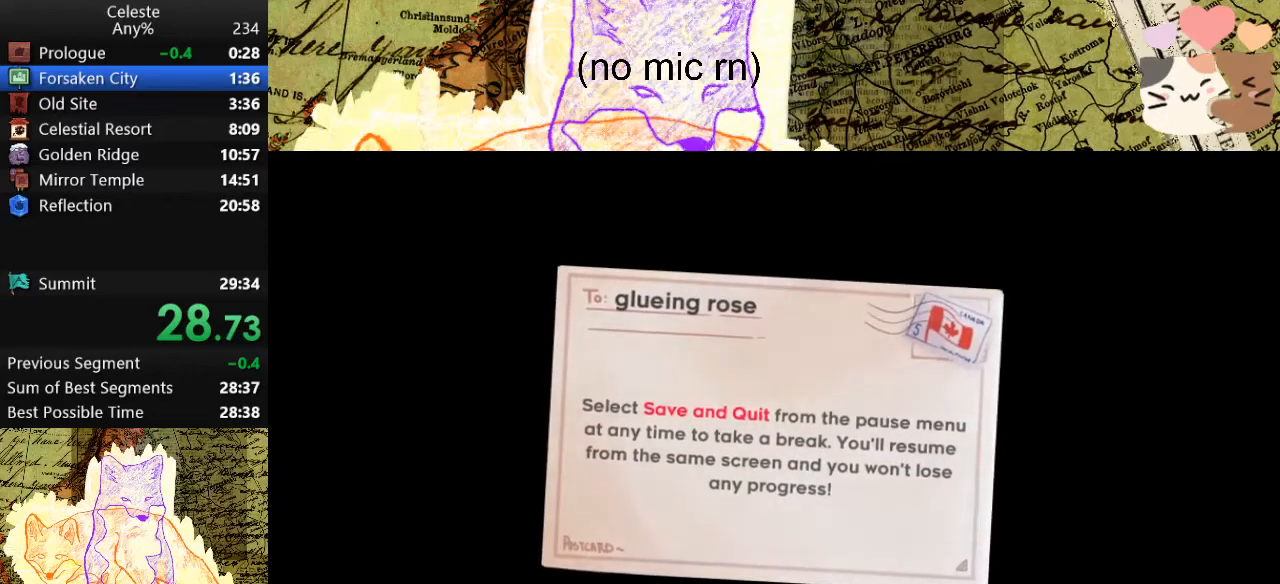
{"keys": ["dash"], "events": [[33, "dash", "down"], [167, "dash", "up"], [333, "dash", "down"], [367, "dash", "up"], [500, "dash", "down"]]}
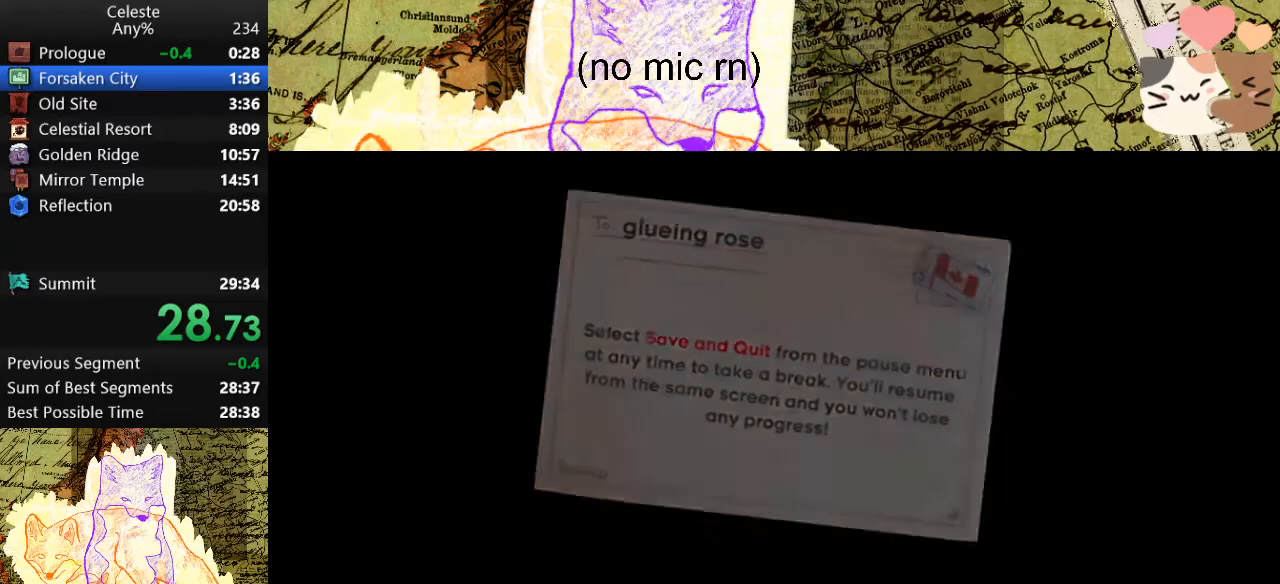
{"keys": [], "events": [[200, "dash", "up"]]}
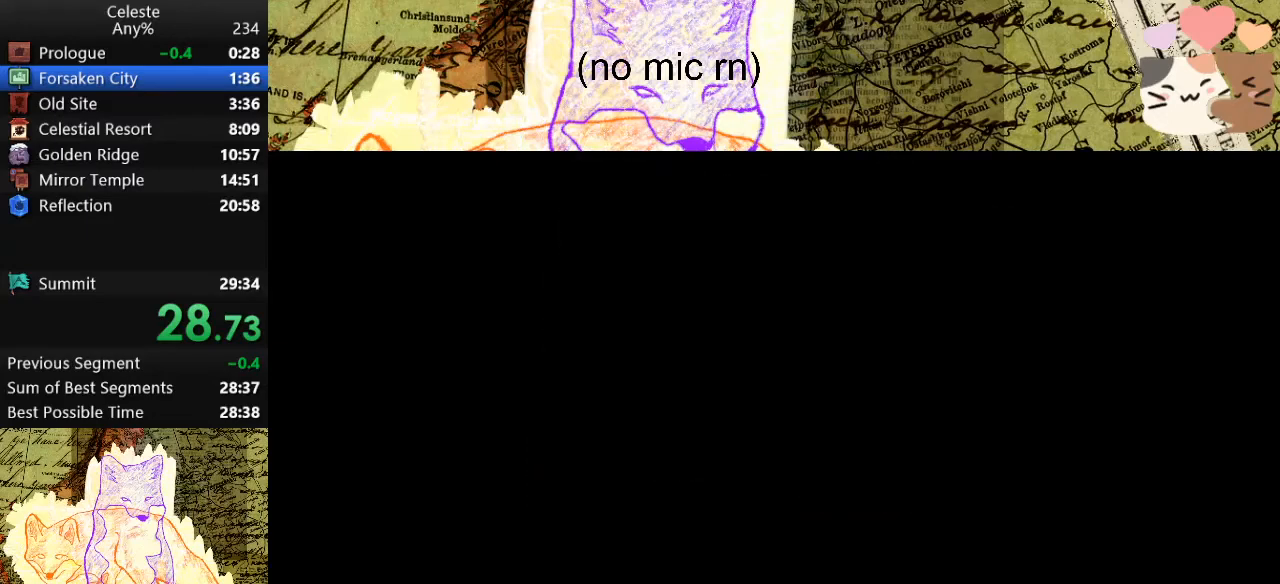
{"keys": [], "events": []}
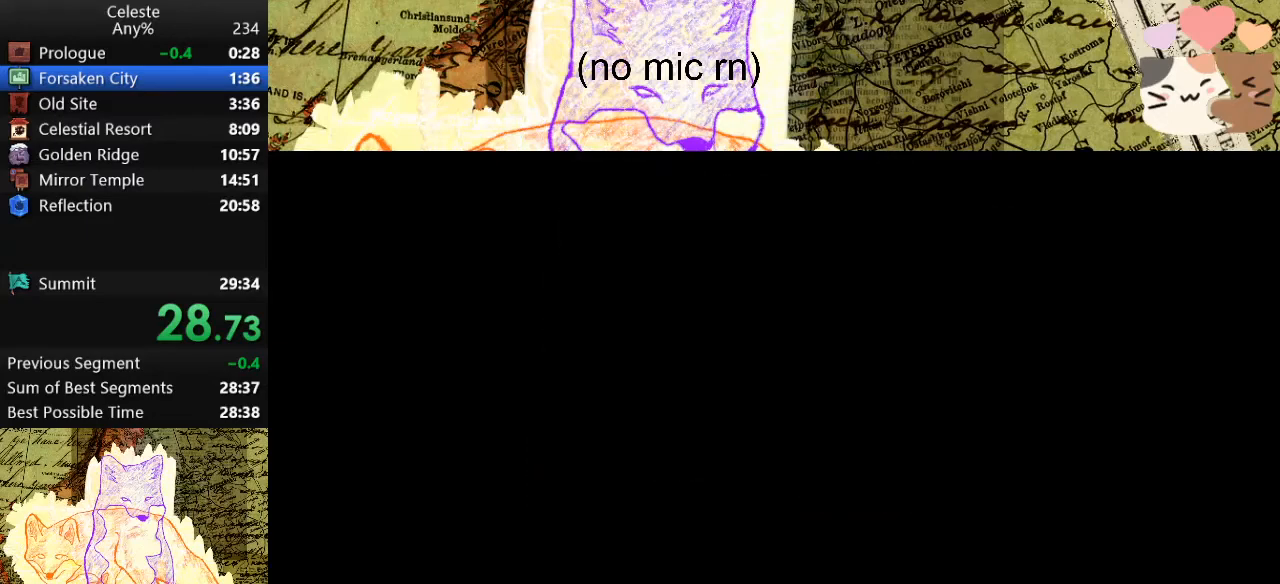
{"keys": [], "events": []}
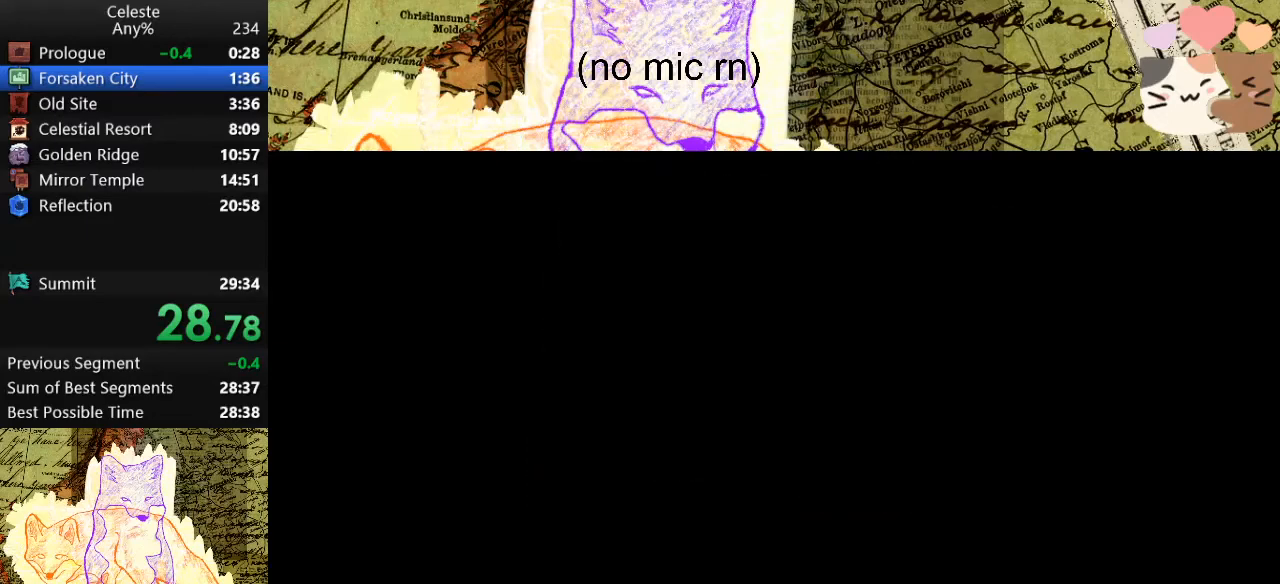
{"keys": [], "events": []}
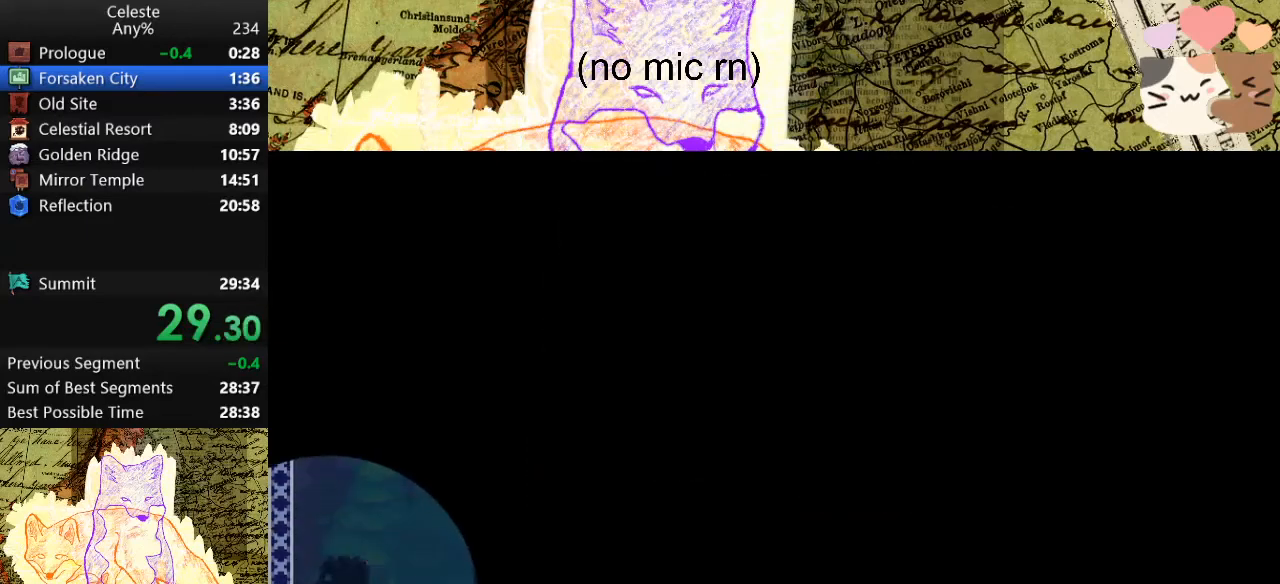
{"keys": [], "events": []}
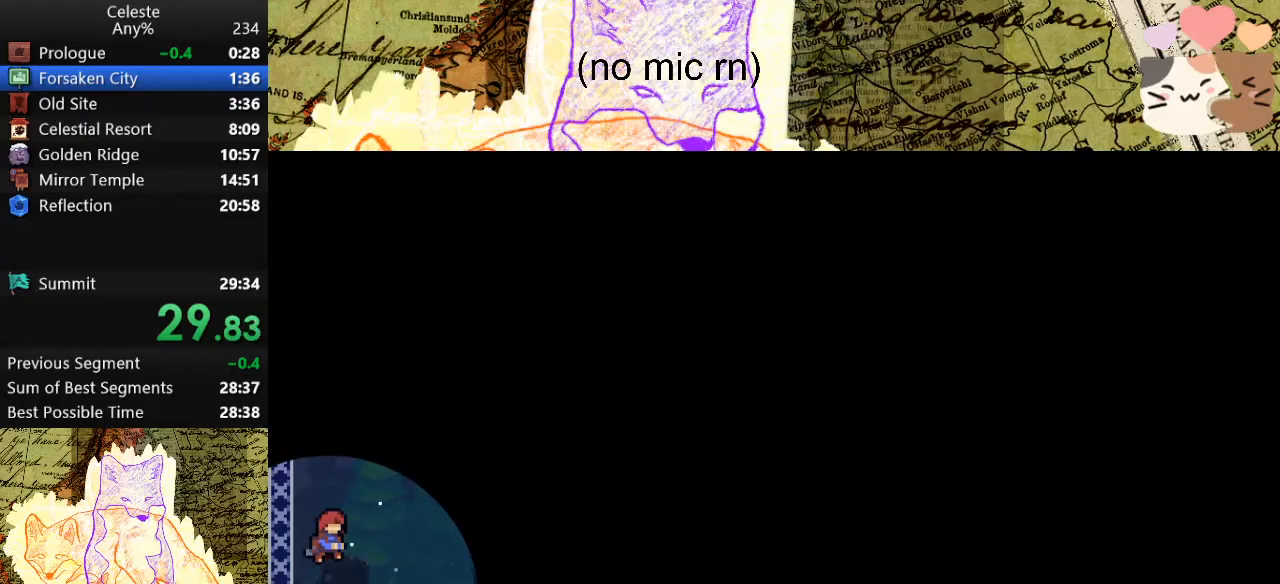
{"keys": ["dash"], "events": [[467, "dash", "down"]]}
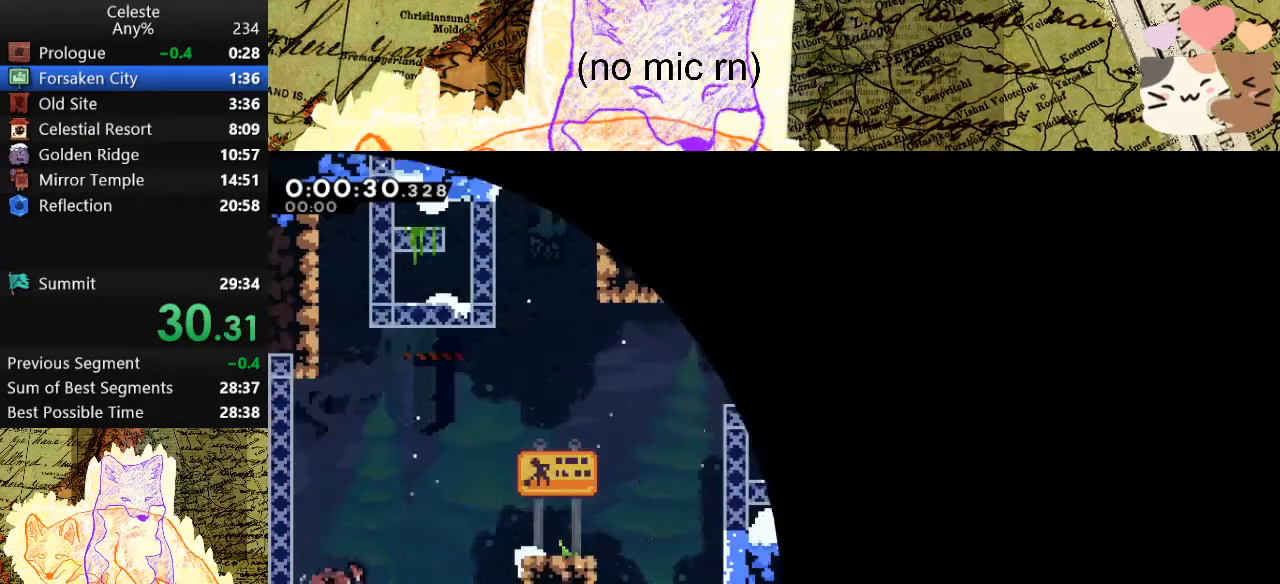
{"keys": ["d", "dash", "grab", "w"], "events": [[167, "d", "down"], [167, "dash", "up"], [167, "grab", "down"], [167, "space", "down"], [200, "w", "down"], [267, "jump", "down"], [367, "dash", "down"], [367, "jump", "up"], [367, "space", "up"]]}
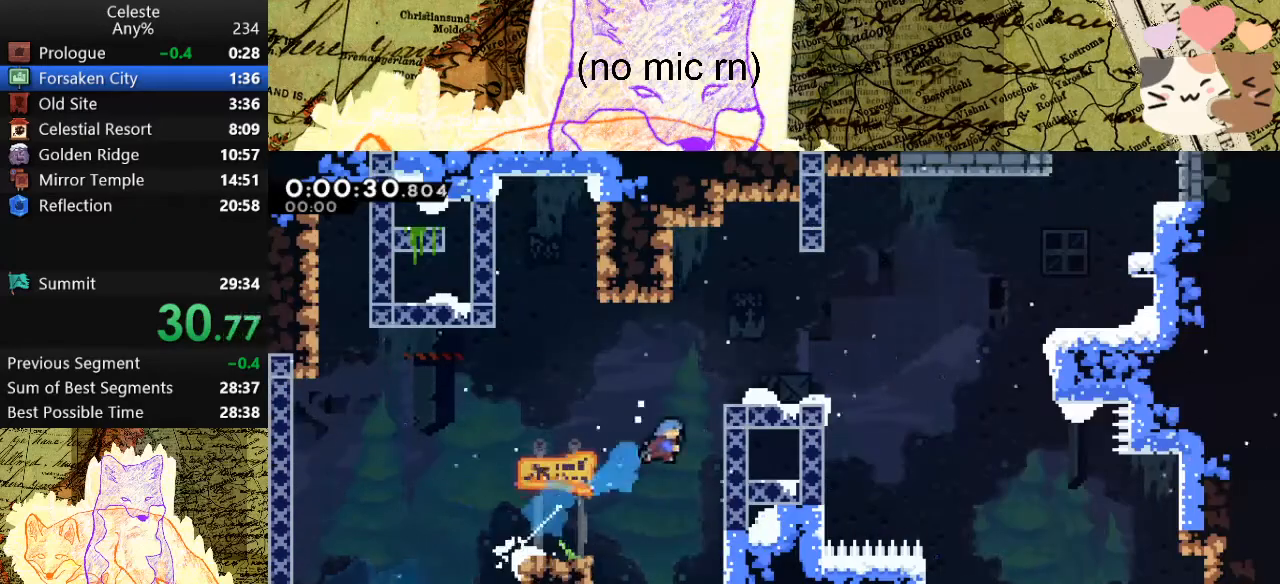
{"keys": ["d", "dash"], "events": [[100, "dash", "up"], [200, "space", "down"], [267, "space", "up"], [333, "d", "up"], [333, "grab", "up"], [333, "w", "up"], [500, "d", "down"], [500, "dash", "down"]]}
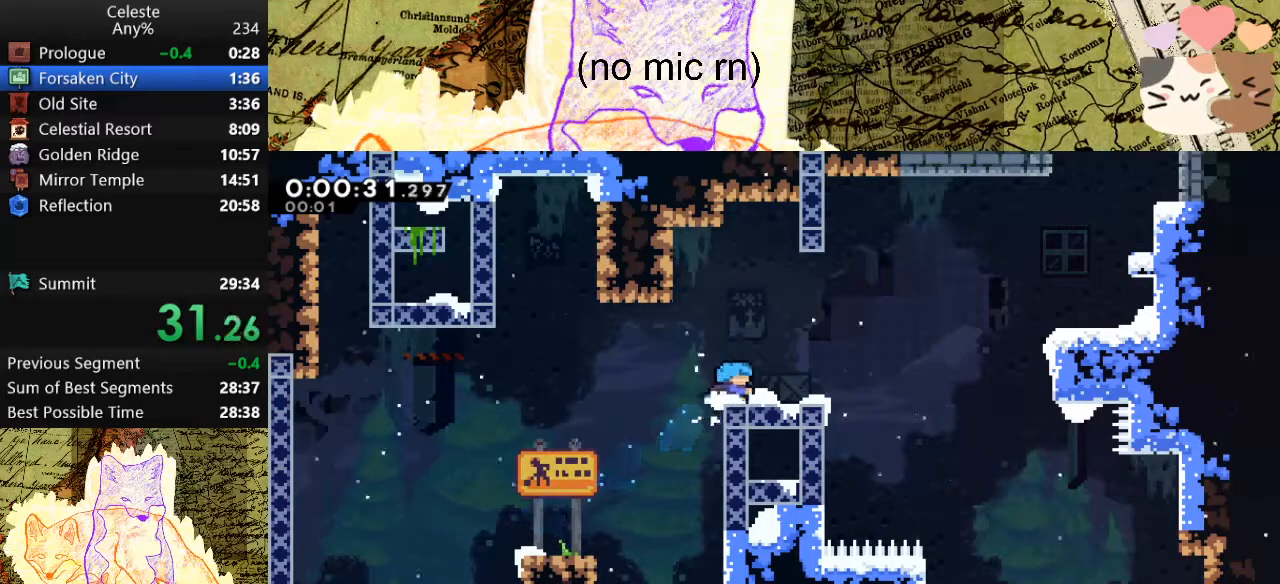
{"keys": ["space", "w"], "events": [[200, "dash", "up"], [200, "space", "down"], [500, "d", "up"], [500, "w", "down"]]}
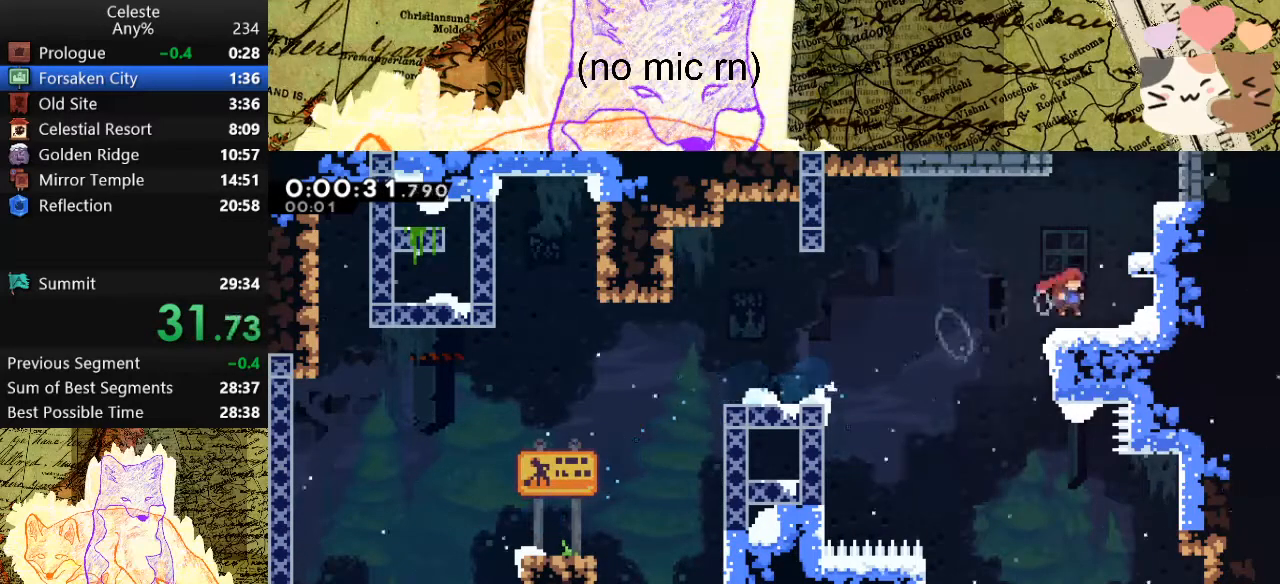
{"keys": ["a", "grab", "w"], "events": [[33, "dash", "down"], [100, "space", "up"], [233, "a", "down"], [233, "grab", "down"], [267, "dash", "up"], [333, "space", "down"], [367, "space", "up"]]}
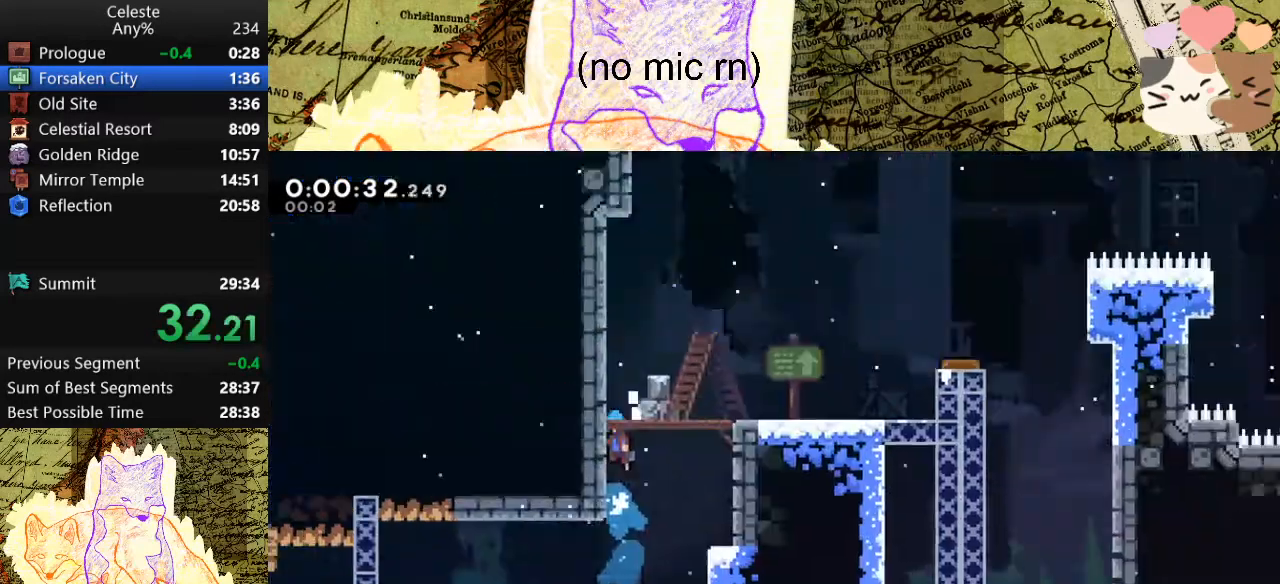
{"keys": ["a", "grab", "w"], "events": []}
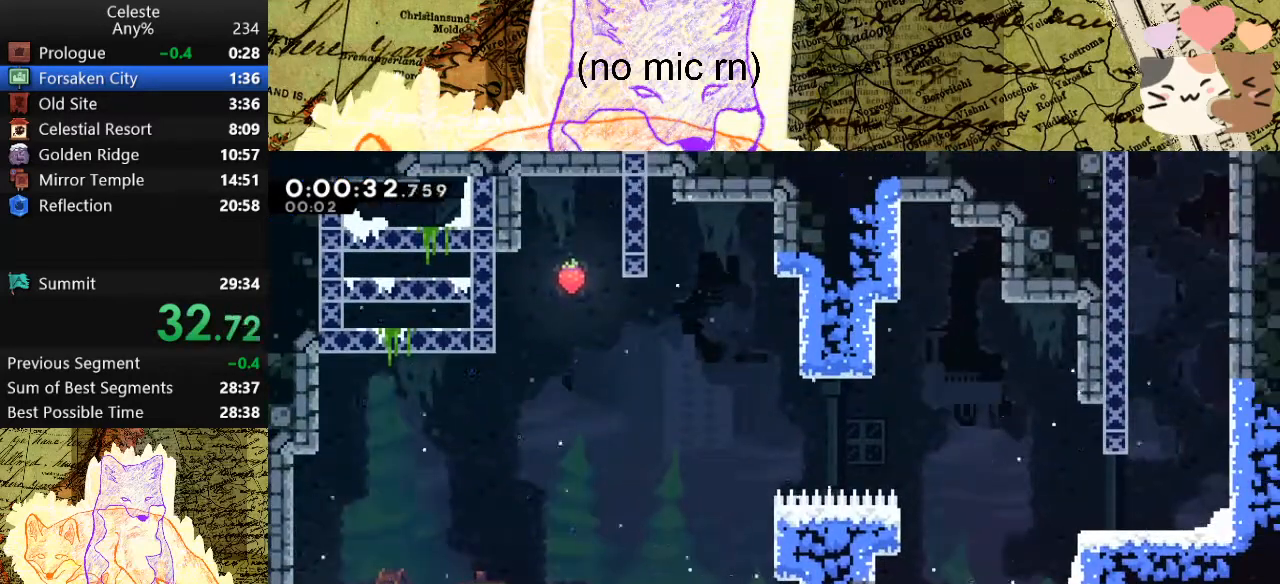
{"keys": ["d", "grab", "space"], "events": [[33, "space", "down"], [67, "grab", "up"], [67, "space", "up"], [67, "w", "up"], [133, "a", "up"], [267, "d", "down"], [333, "dash", "down"], [333, "grab", "down"], [500, "dash", "up"], [500, "space", "down"]]}
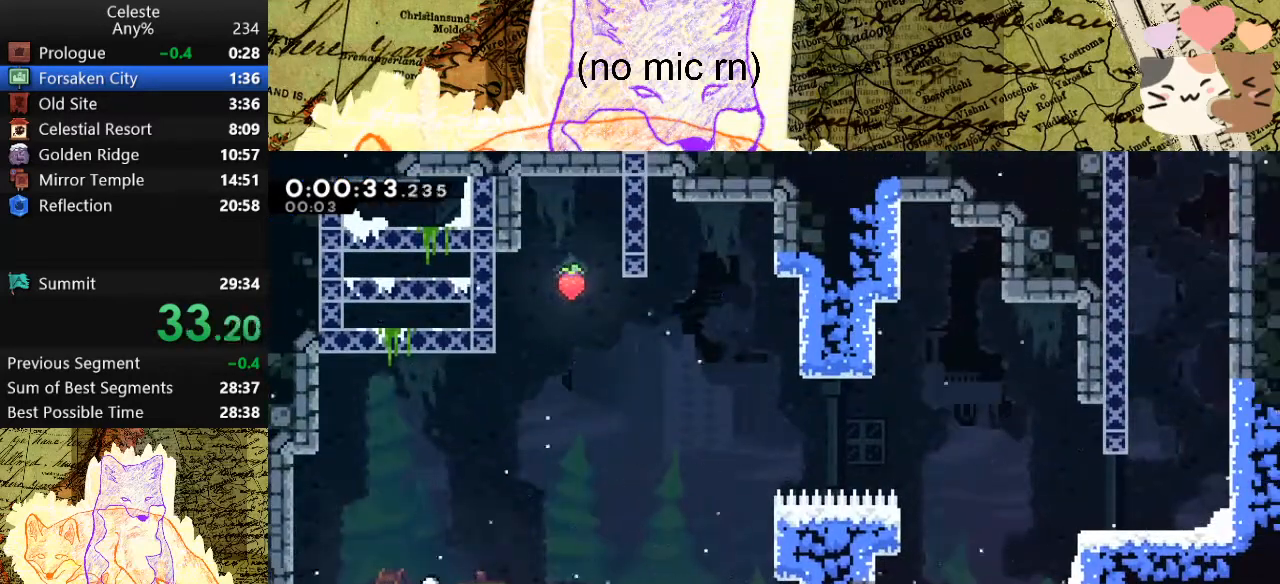
{"keys": ["d", "dash", "grab"], "events": [[200, "s", "down"], [233, "dash", "down"], [233, "space", "up"], [333, "s", "up"], [433, "dash", "up"], [433, "space", "down"], [467, "dash", "down"], [500, "space", "up"]]}
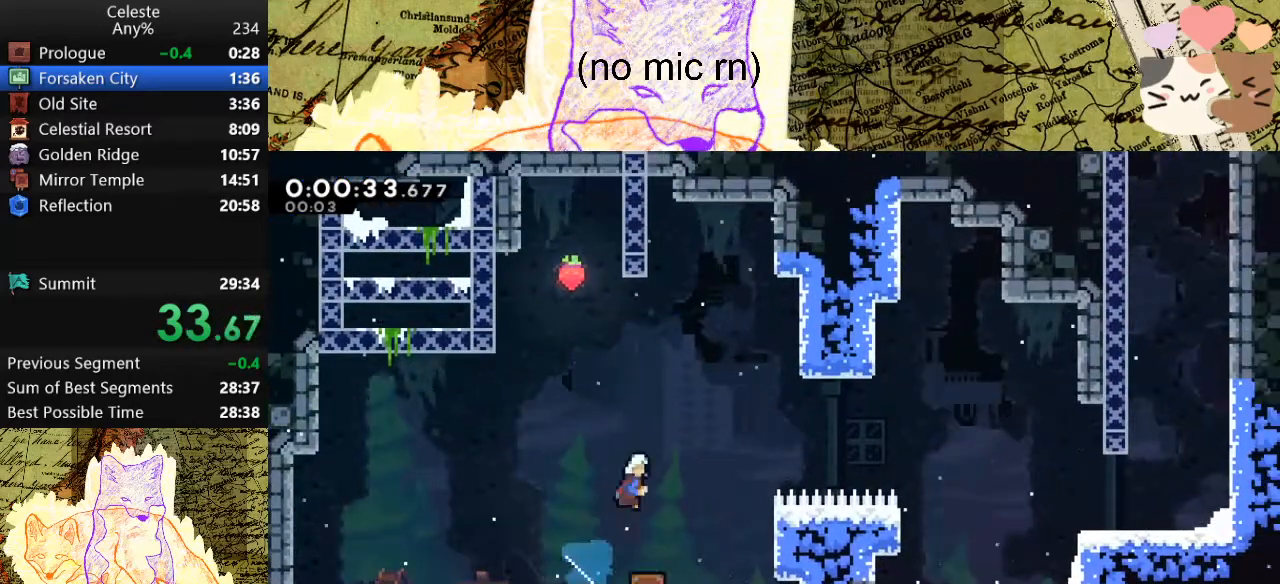
{"keys": ["d", "grab"], "events": [[233, "dash", "up"], [233, "space", "down"], [467, "space", "up"]]}
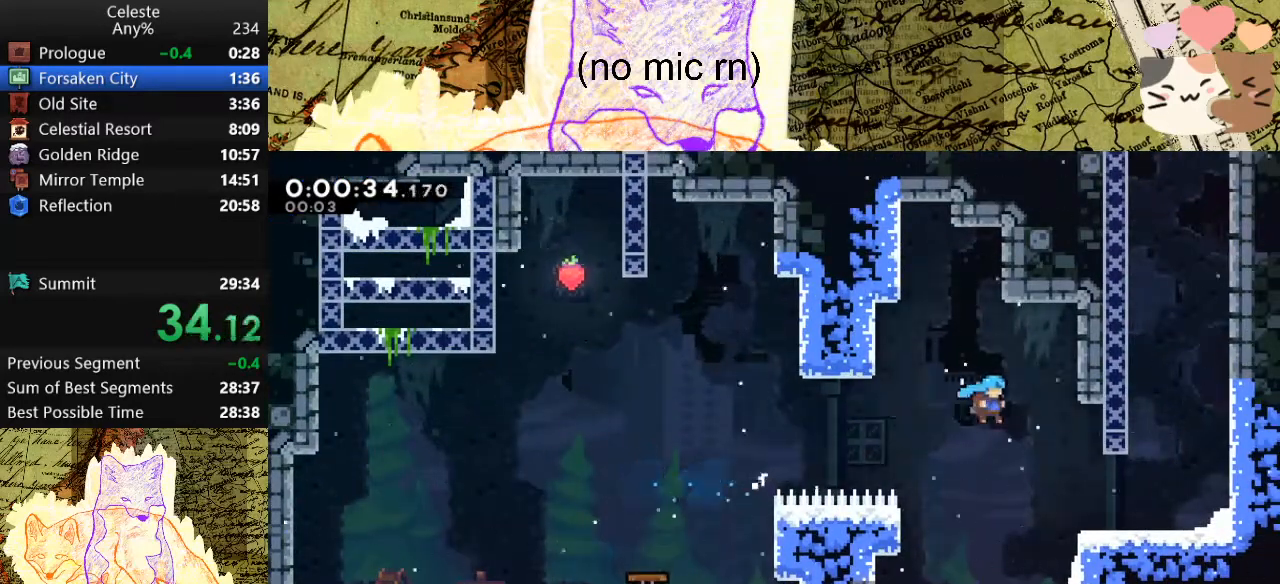
{"keys": ["dash", "w"], "events": [[33, "d", "up"], [33, "grab", "up"], [233, "d", "down"], [333, "space", "down"], [433, "d", "up"], [433, "w", "down"], [467, "dash", "down"], [467, "space", "up"]]}
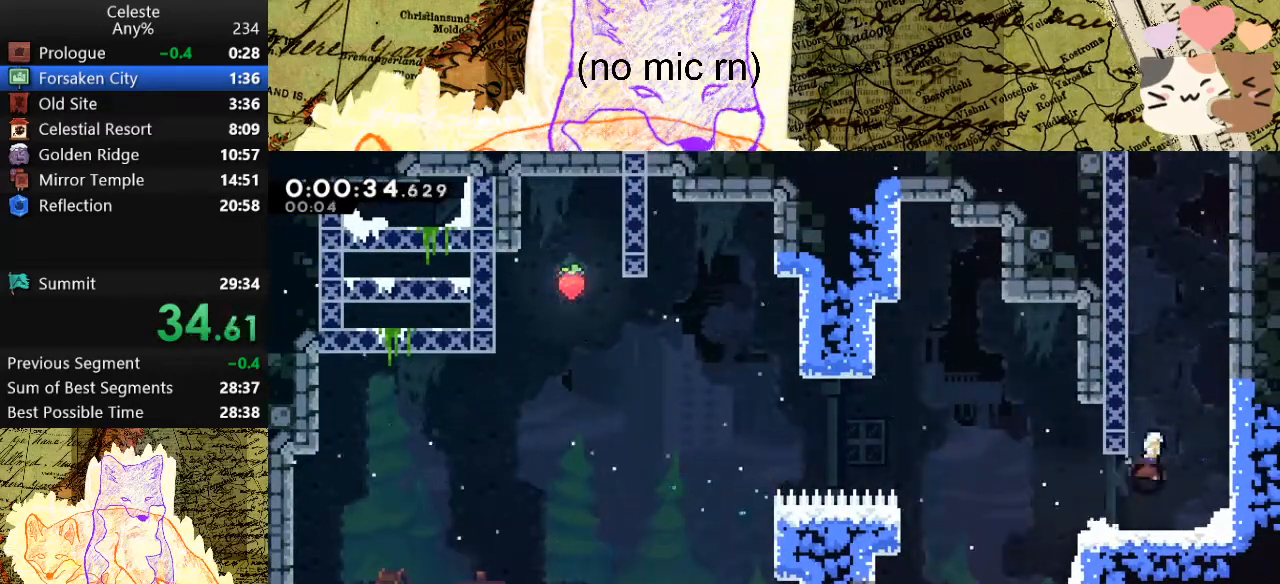
{"keys": ["a", "grab", "space", "w"], "events": [[200, "dash", "up"], [267, "space", "down"], [433, "a", "down"], [433, "space", "up"], [500, "grab", "down"], [500, "space", "down"]]}
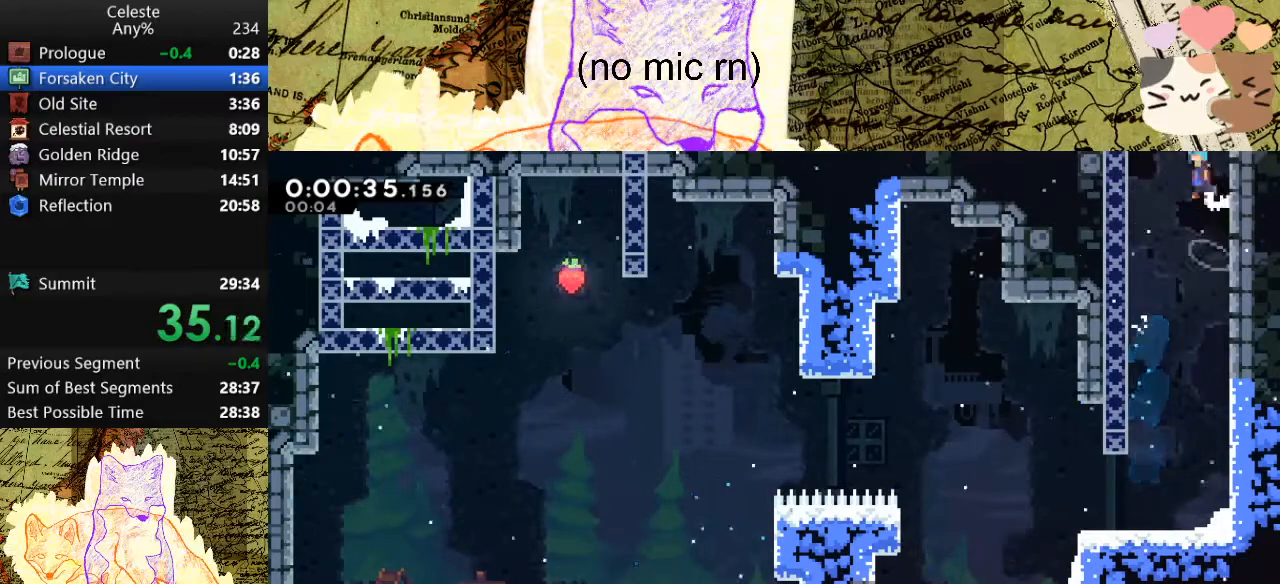
{"keys": ["a", "grab", "w"], "events": [[333, "space", "up"]]}
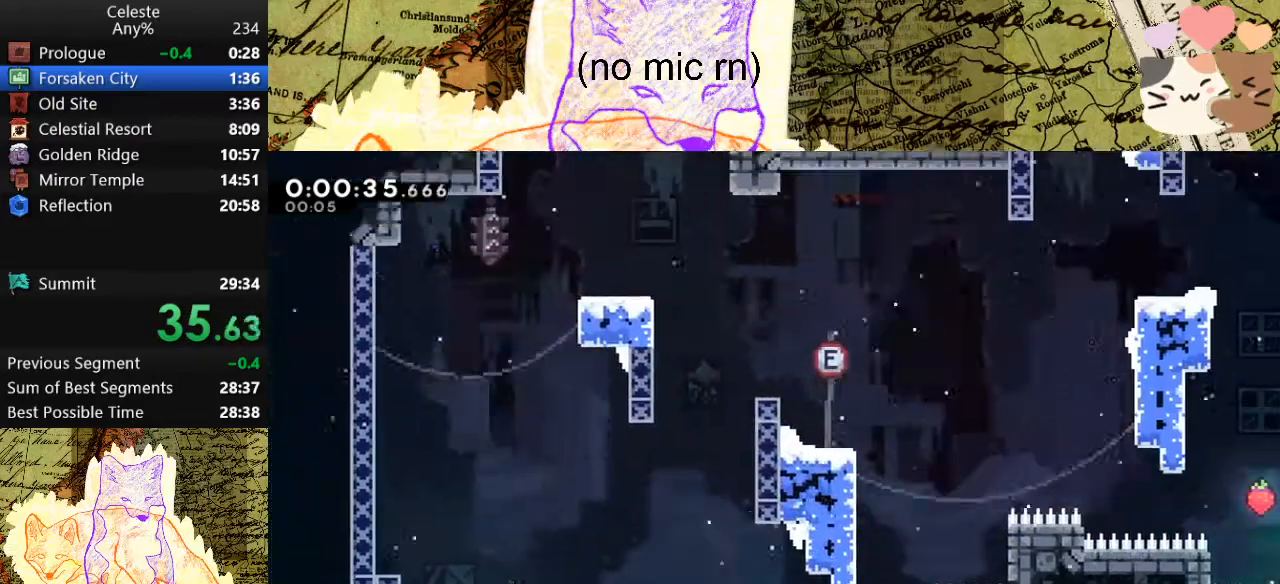
{"keys": ["a", "grab", "space", "w"], "events": [[367, "space", "down"]]}